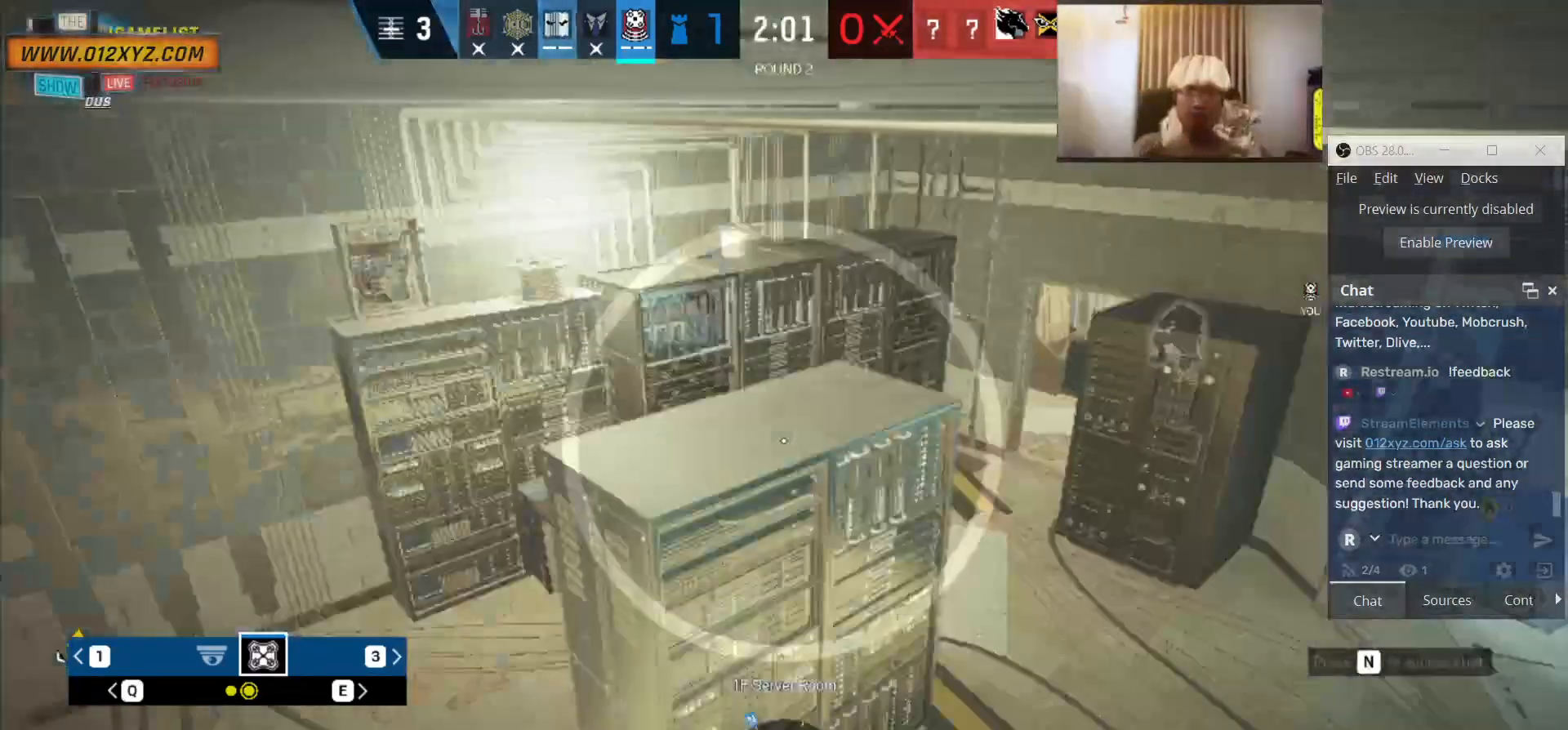
Gameplay with keyboard and mouse; each line is a JSON object with the keys and mouse buttons held at the frame after it. "events" lists presses ("down") and releases ("up") of "1", "2", "4", "5", "a", "alt", "b", "c", "ctrl", "d", "e", "f", "g", "q", "r", "s", "shift", "space", "t", "tab", "v", "w", "x", "z", "mouse_left", "mouse_wheel", "mouse_right", "mouse_mb4" and "mouse_mb5" between this image and that frame as [ms after this image, input, new state], when the widget could be followed in between. "mouse_left", "mouse_wheel", "mouse_right", "mouse_mb4", "mouse_mb5" = the "left", "wheel", "right", "mb4", "mb5" buttons of the "mouse" list. No other keys are recorded. "wheel" means that the mouse wheel is clicked or scrolled. Not read: 3 mouse_move.
{"keys": [], "mouse": [], "events": [[333, "q", "down"], [400, "q", "up"]]}
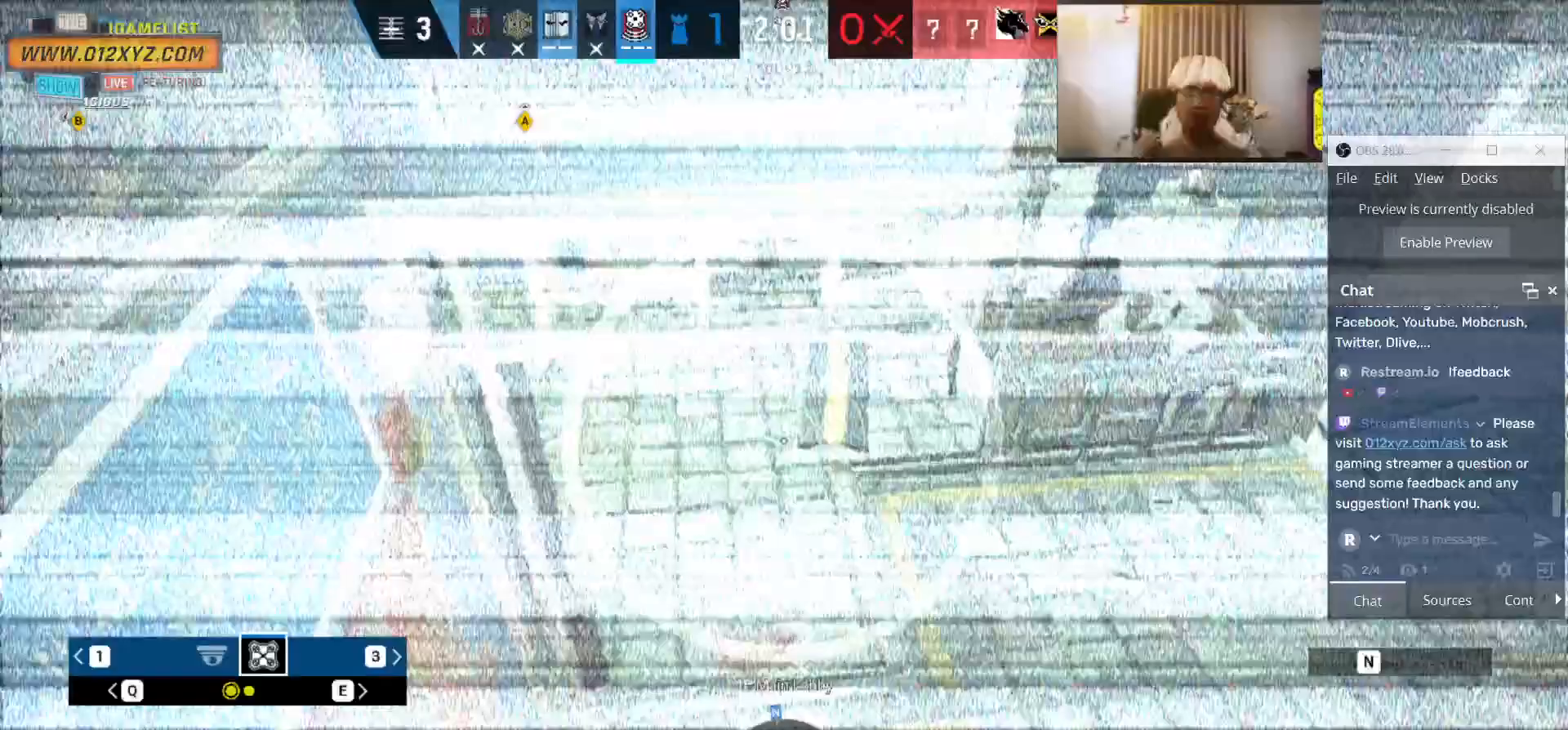
{"keys": [], "mouse": [], "events": []}
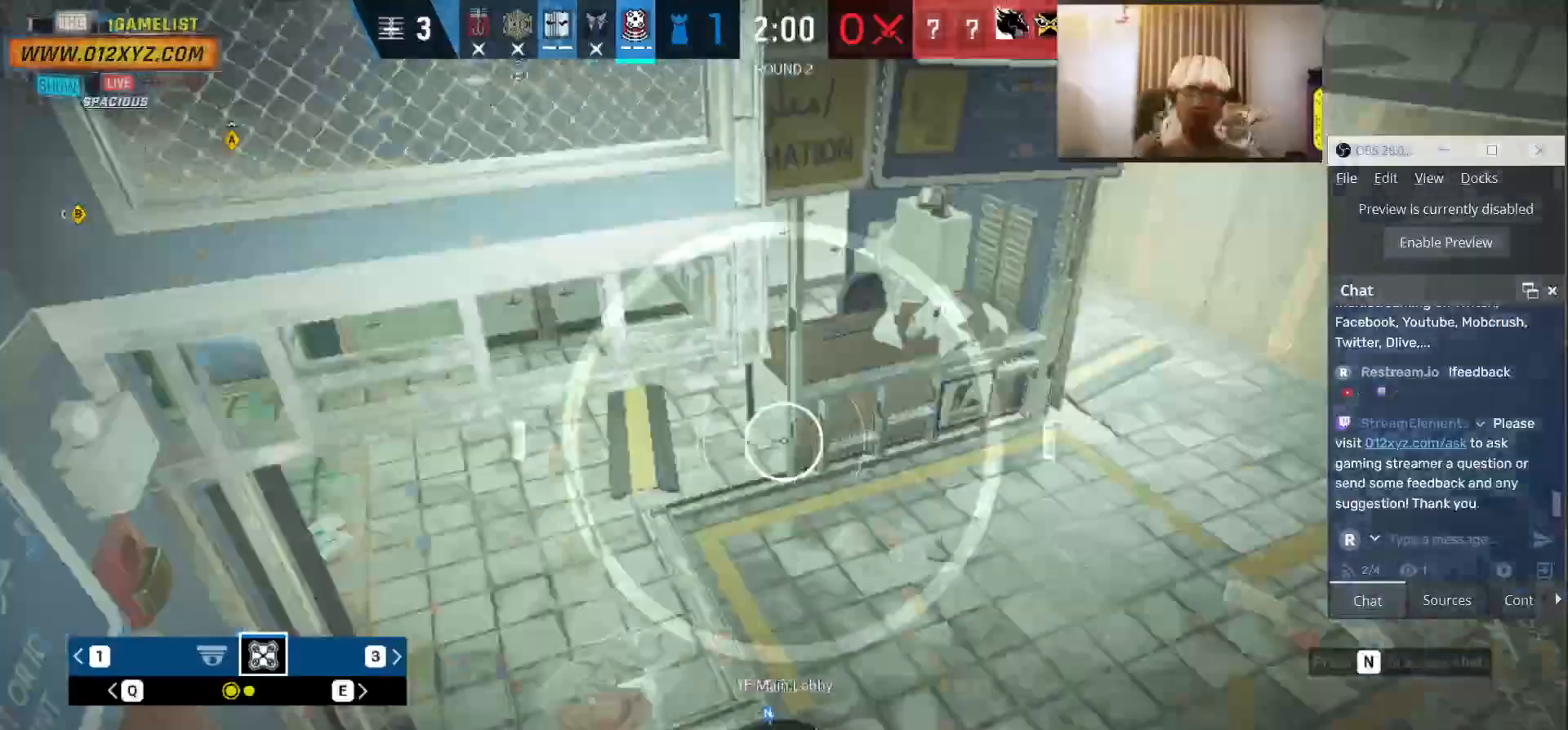
{"keys": [], "mouse": [], "events": []}
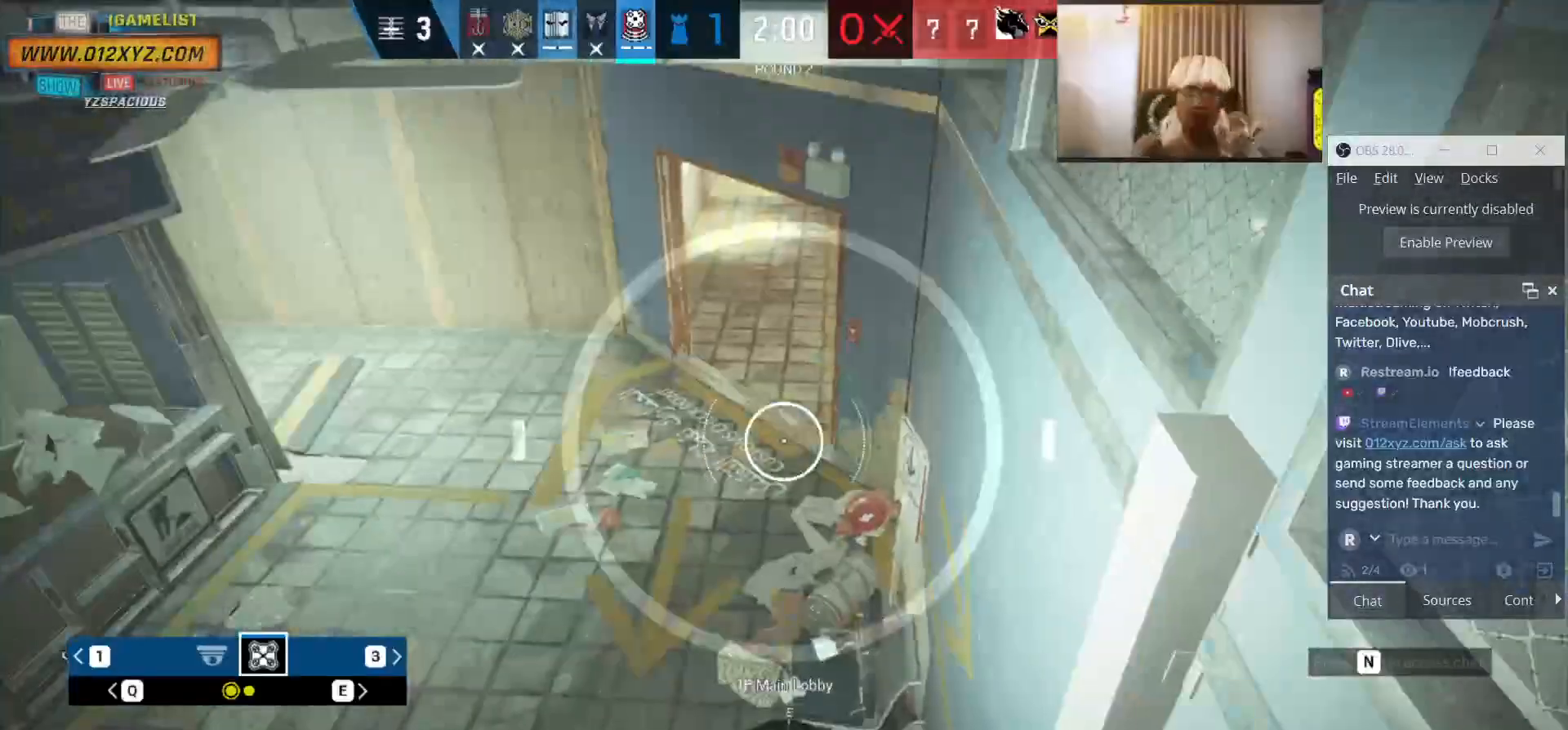
{"keys": [], "mouse": [], "events": [[200, "q", "down"], [333, "q", "up"]]}
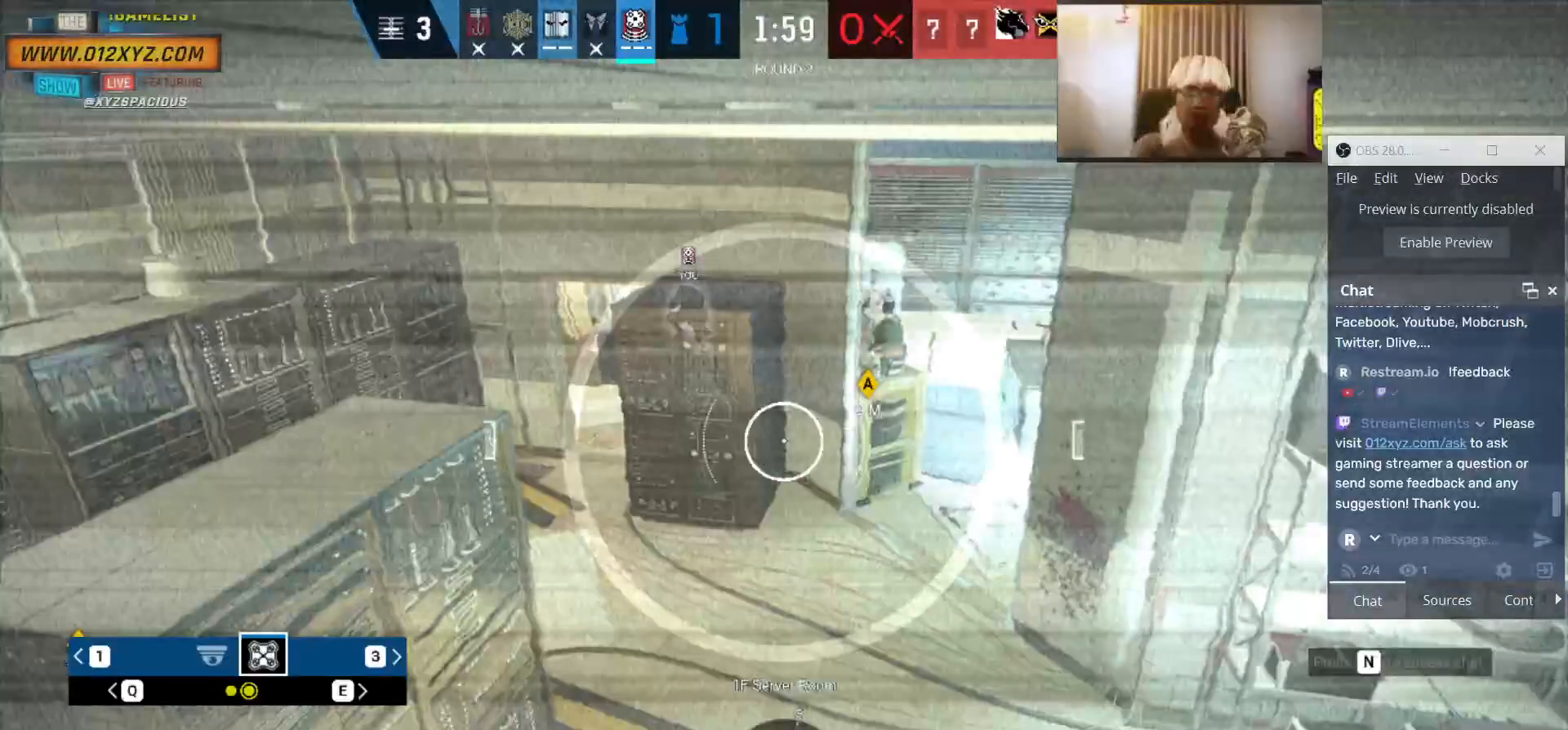
{"keys": [], "mouse": [], "events": []}
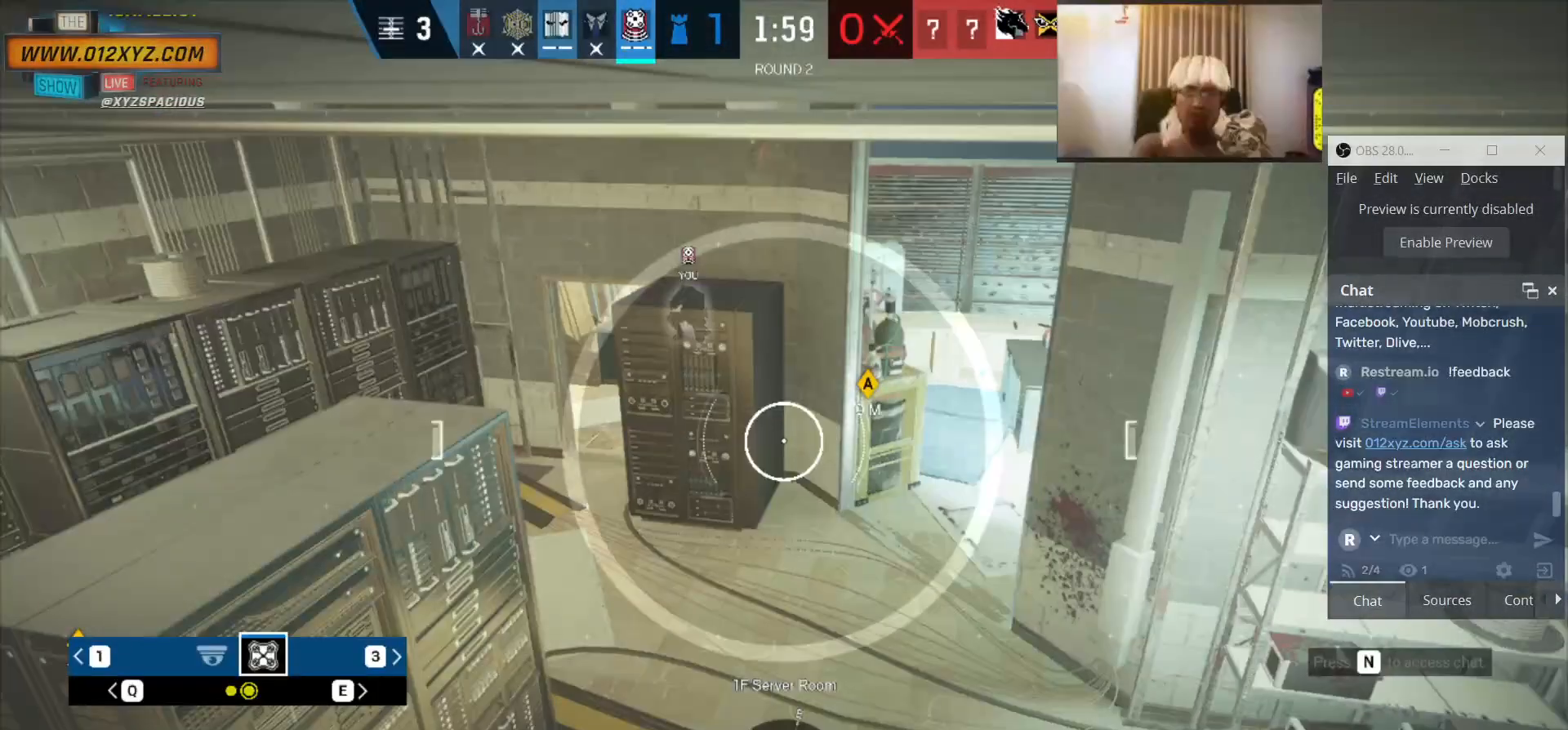
{"keys": [], "mouse": [], "events": []}
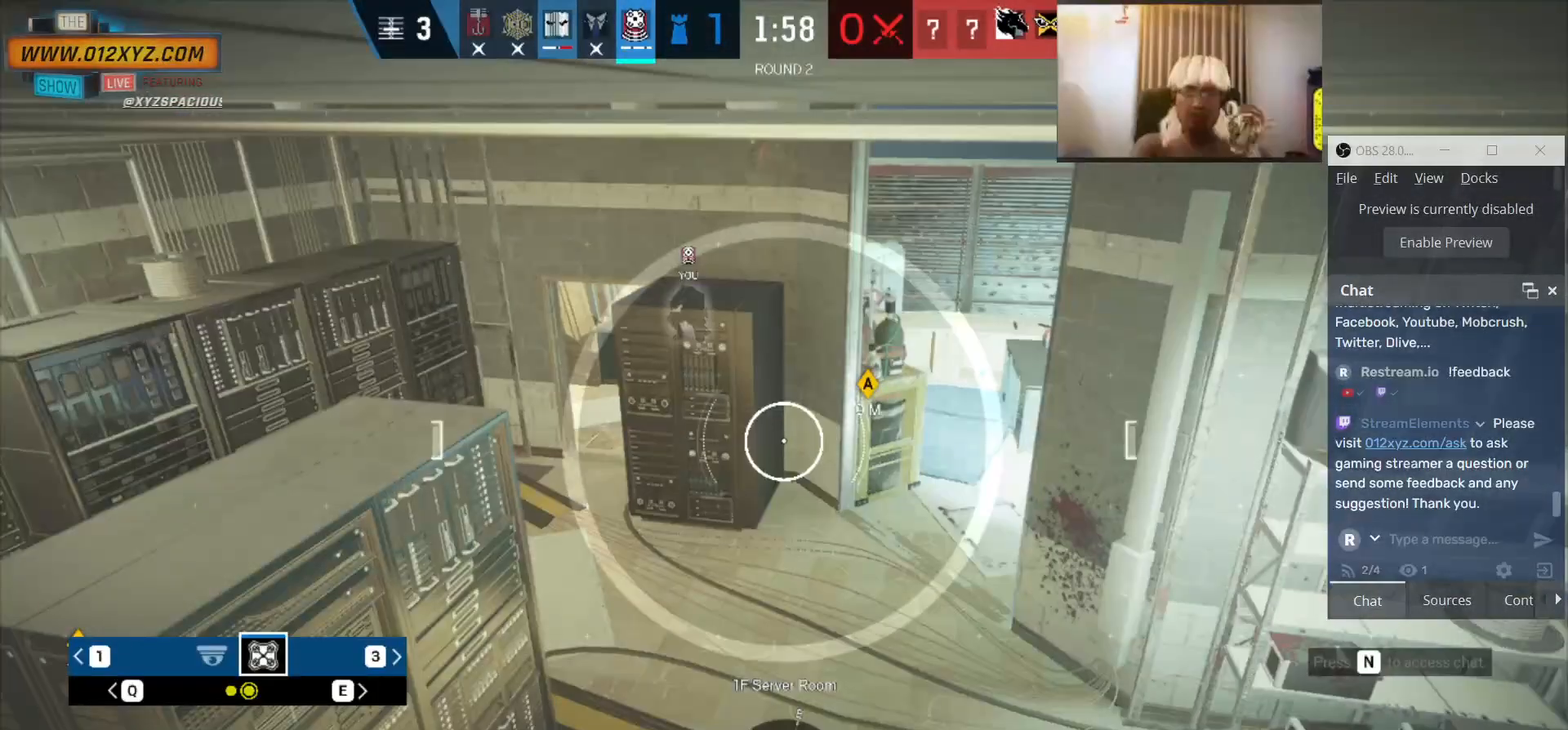
{"keys": [], "mouse": [], "events": []}
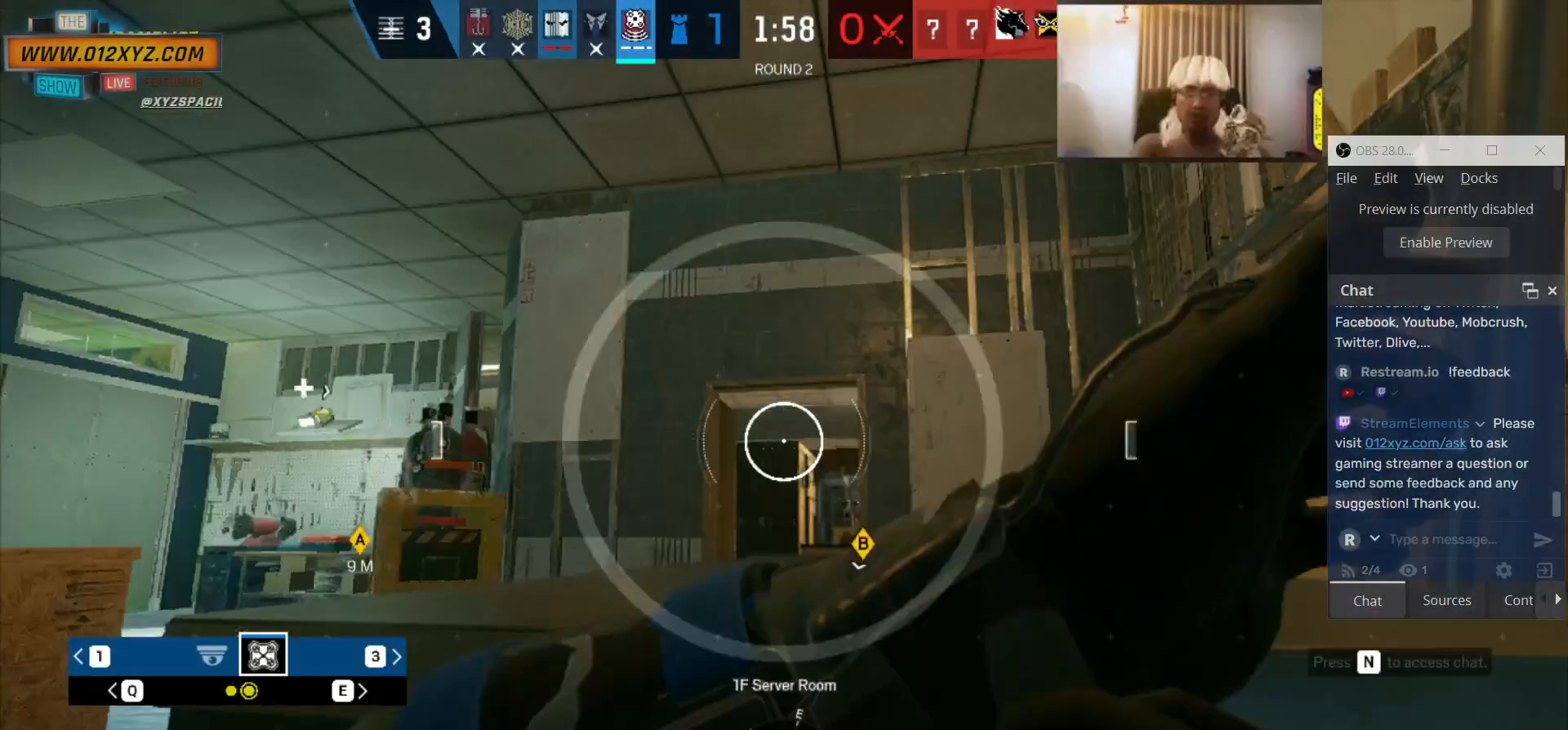
{"keys": [], "mouse": [], "events": [[33, "g", "down"], [167, "g", "up"]]}
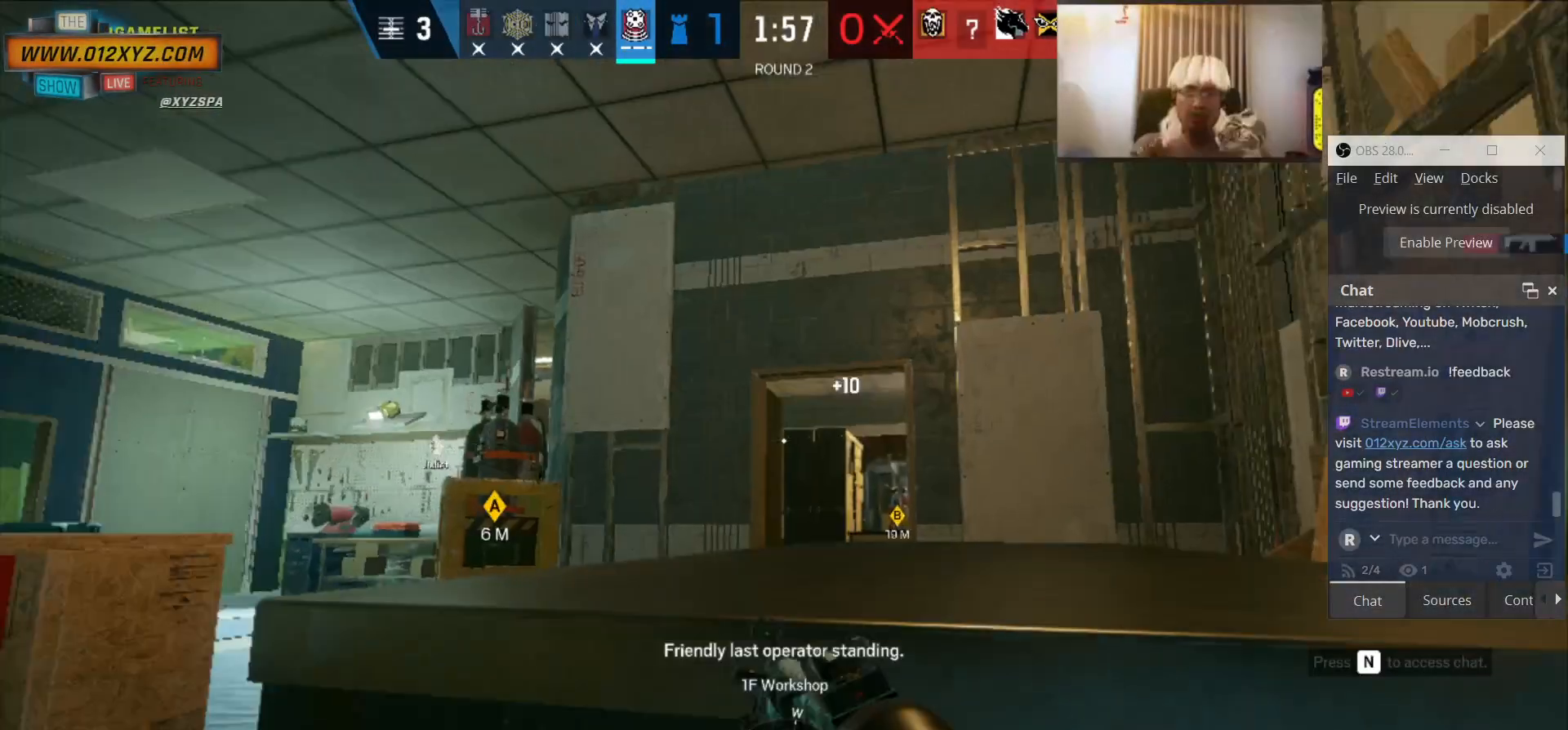
{"keys": [], "mouse": ["left"], "events": [[67, "d", "down"], [200, "d", "up"], [333, "mouse_left", "down"]]}
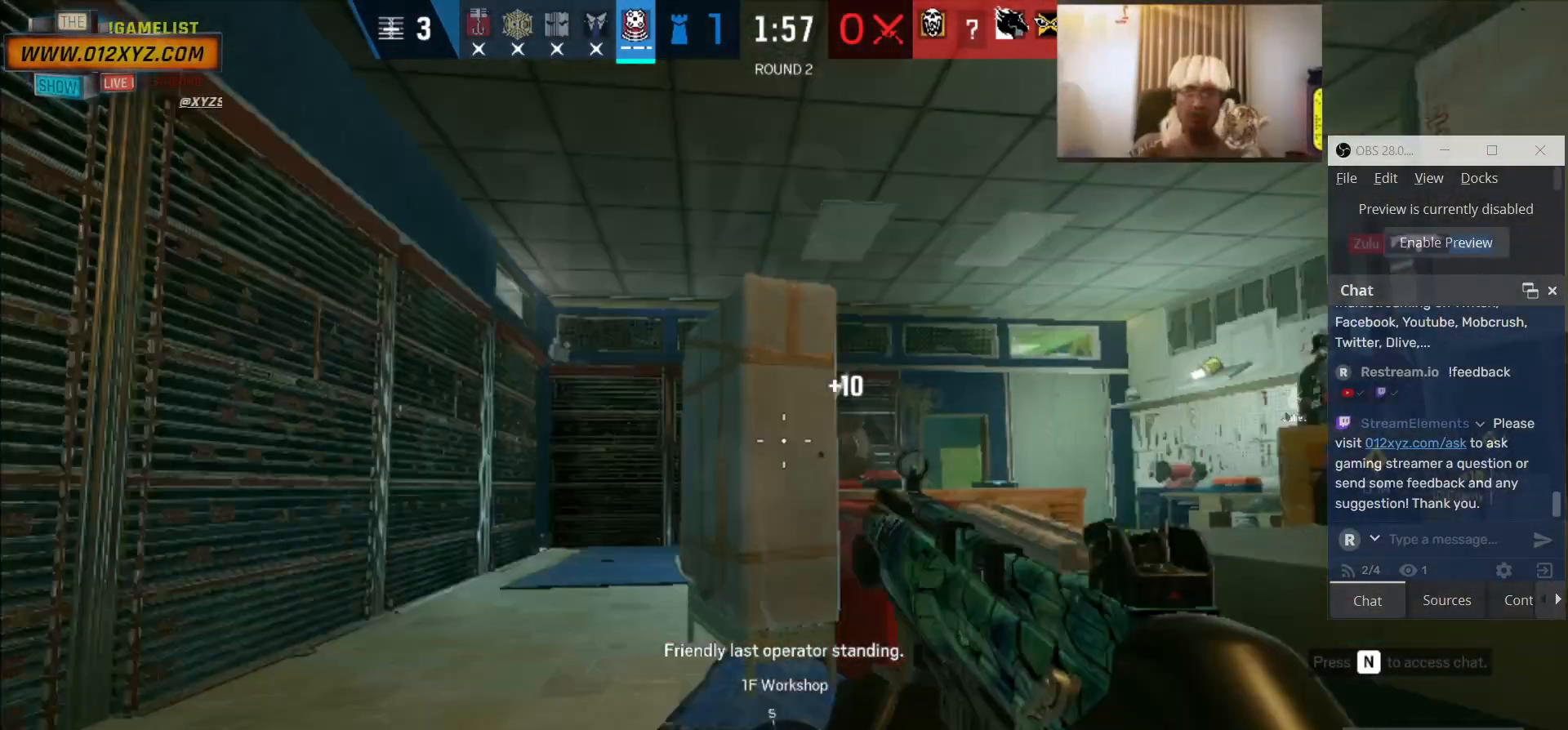
{"keys": [], "mouse": [], "events": [[33, "a", "down"], [100, "mouse_left", "up"], [100, "w", "down"], [200, "a", "up"], [267, "w", "up"]]}
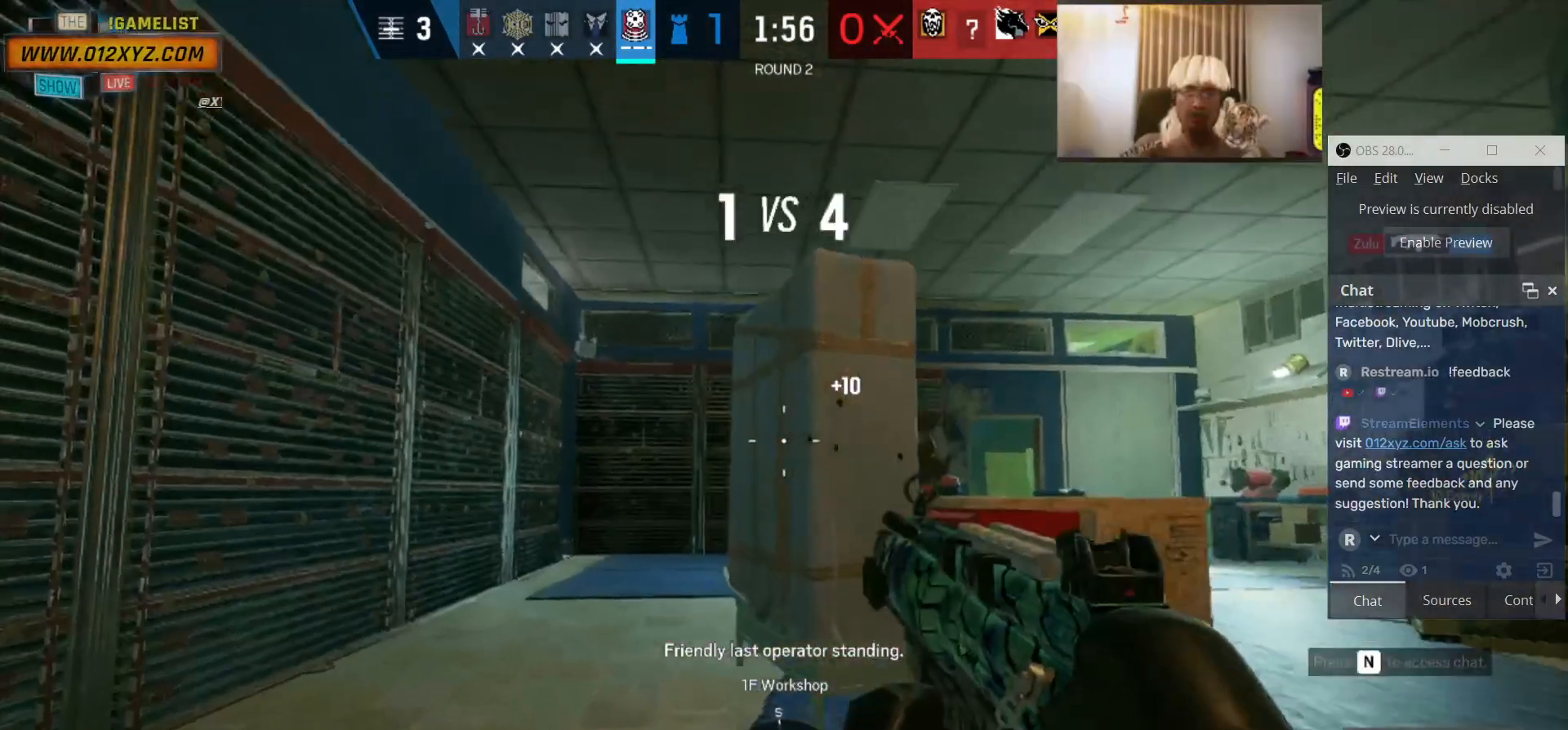
{"keys": [], "mouse": [], "events": [[67, "g", "down"], [200, "g", "up"]]}
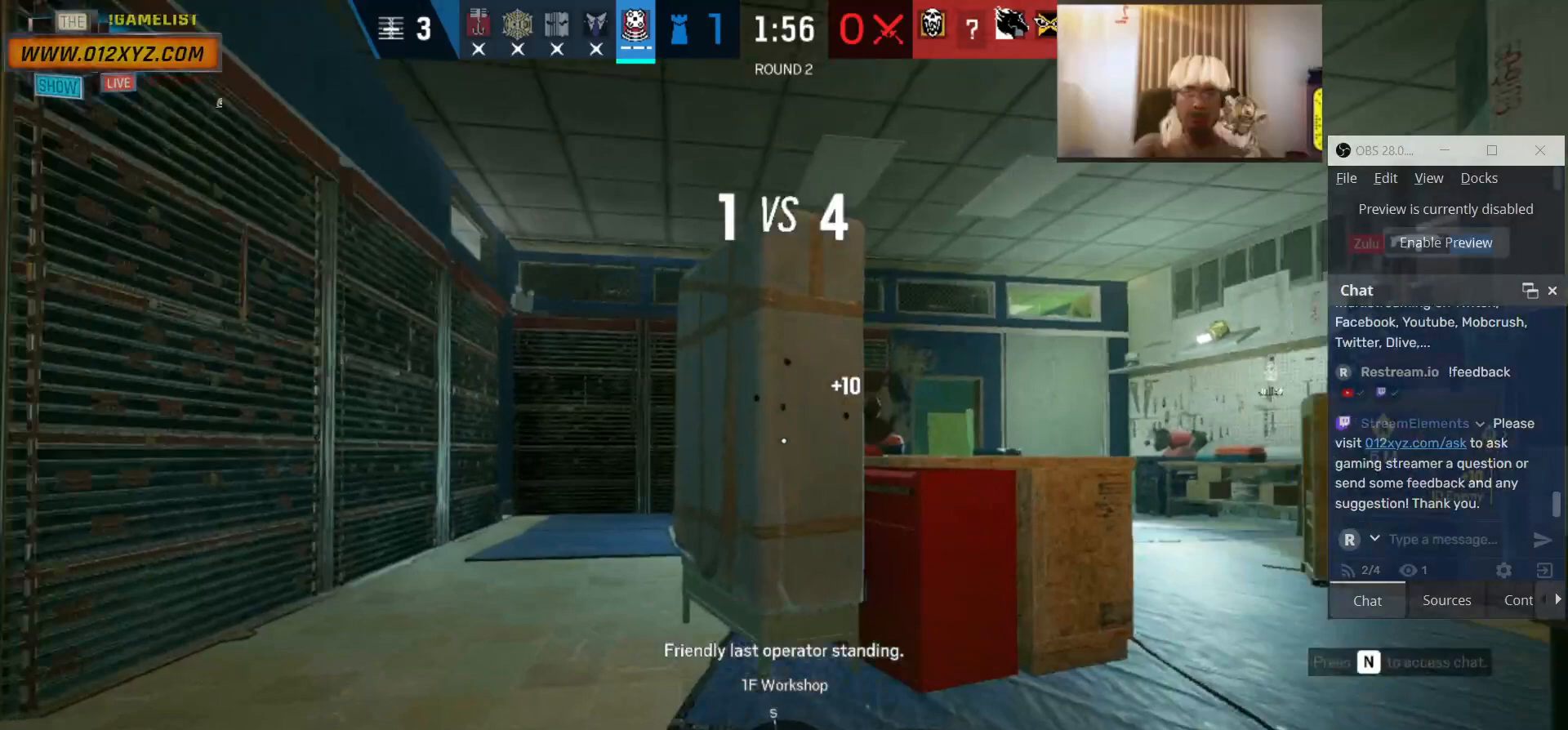
{"keys": [], "mouse": ["left"], "events": [[133, "w", "down"], [233, "mouse_left", "down"], [233, "w", "up"]]}
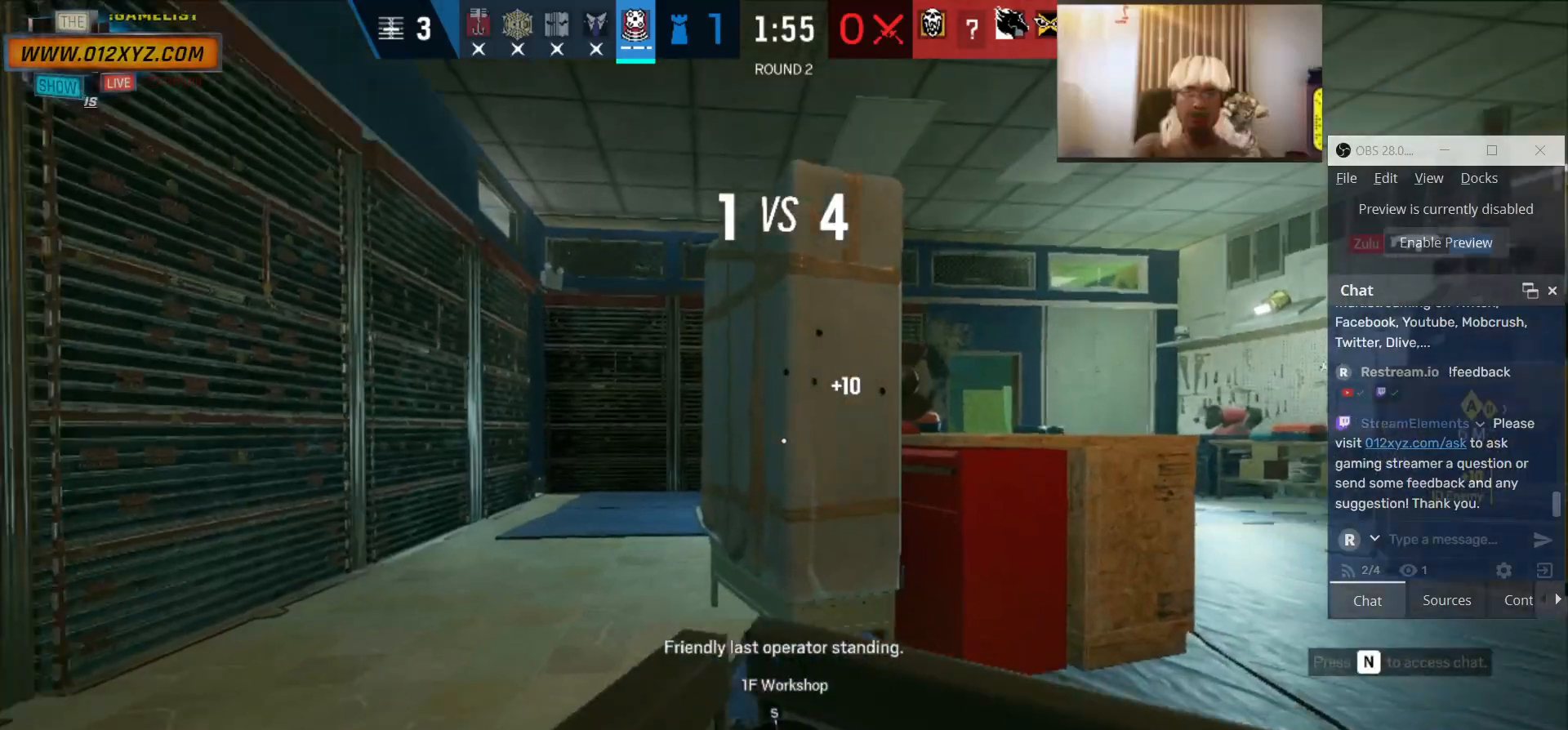
{"keys": [], "mouse": ["left"], "events": []}
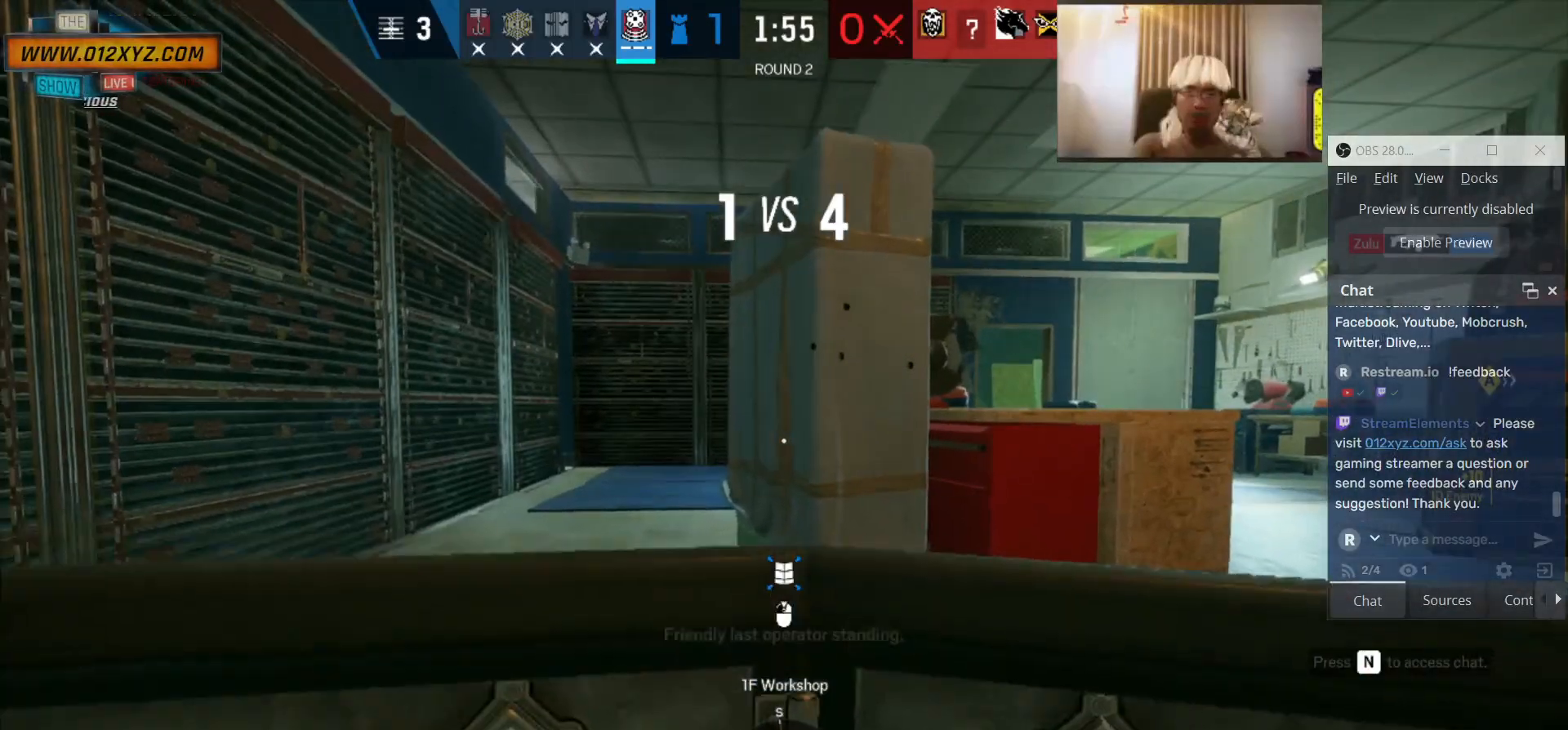
{"keys": [], "mouse": ["left"], "events": []}
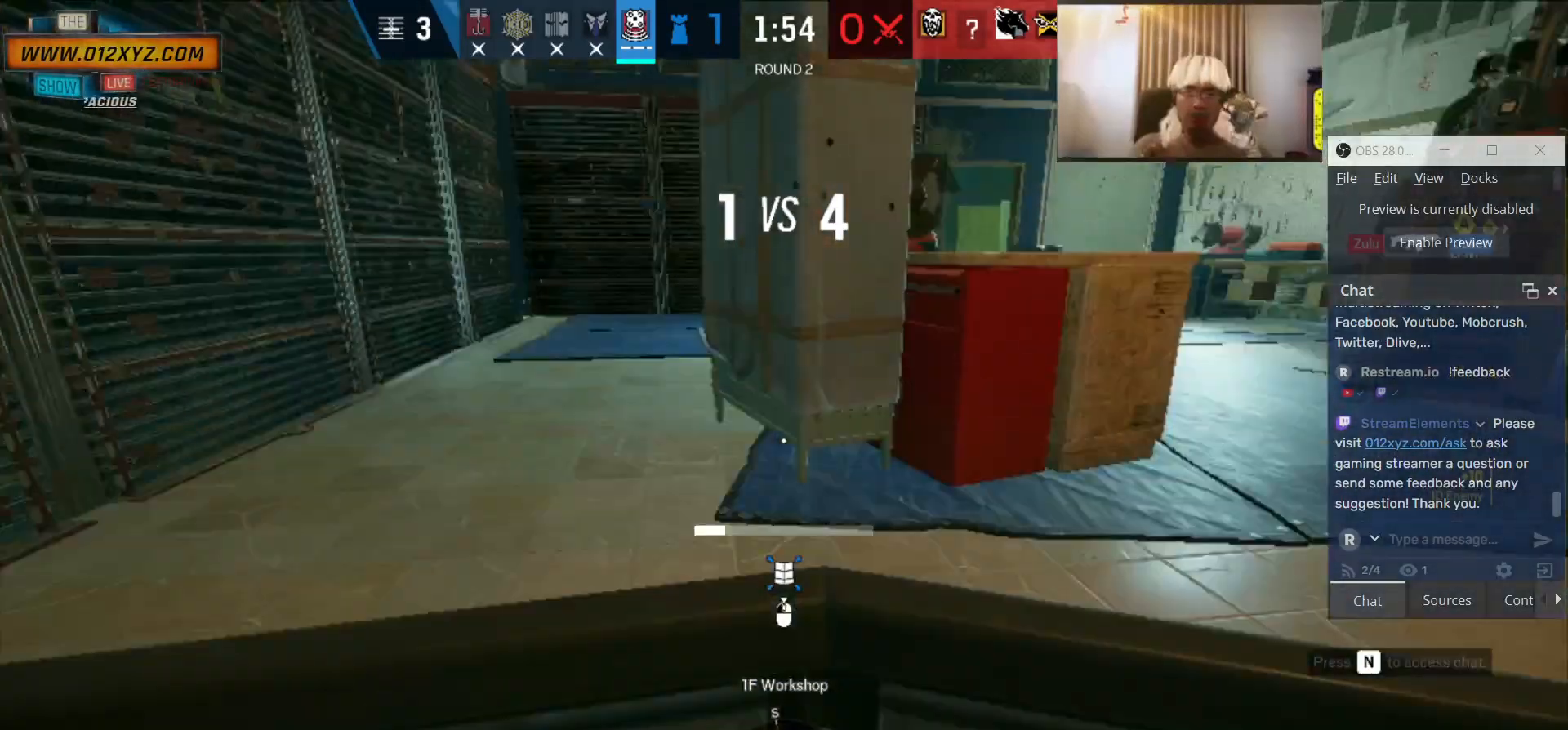
{"keys": [], "mouse": ["left"], "events": []}
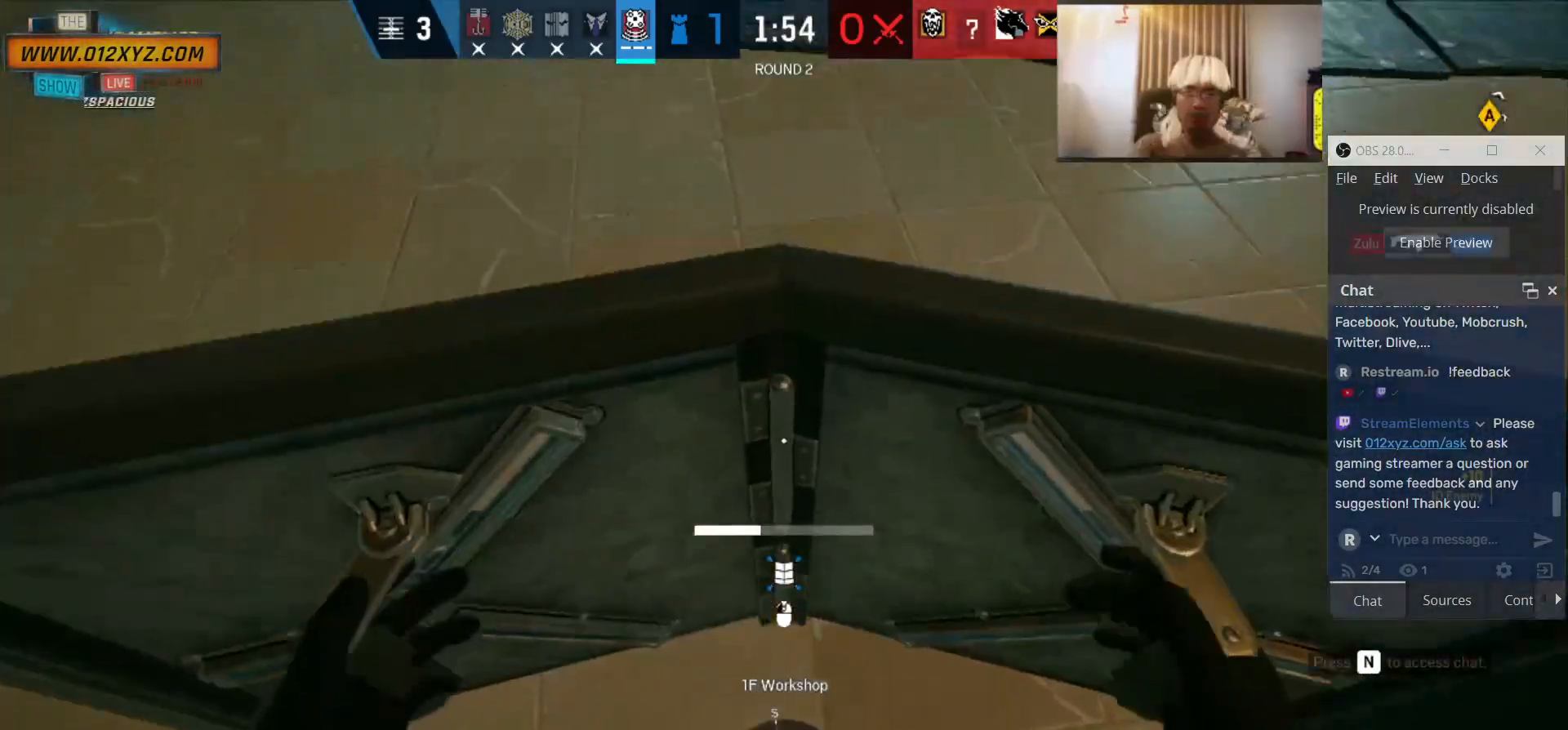
{"keys": [], "mouse": ["left"], "events": []}
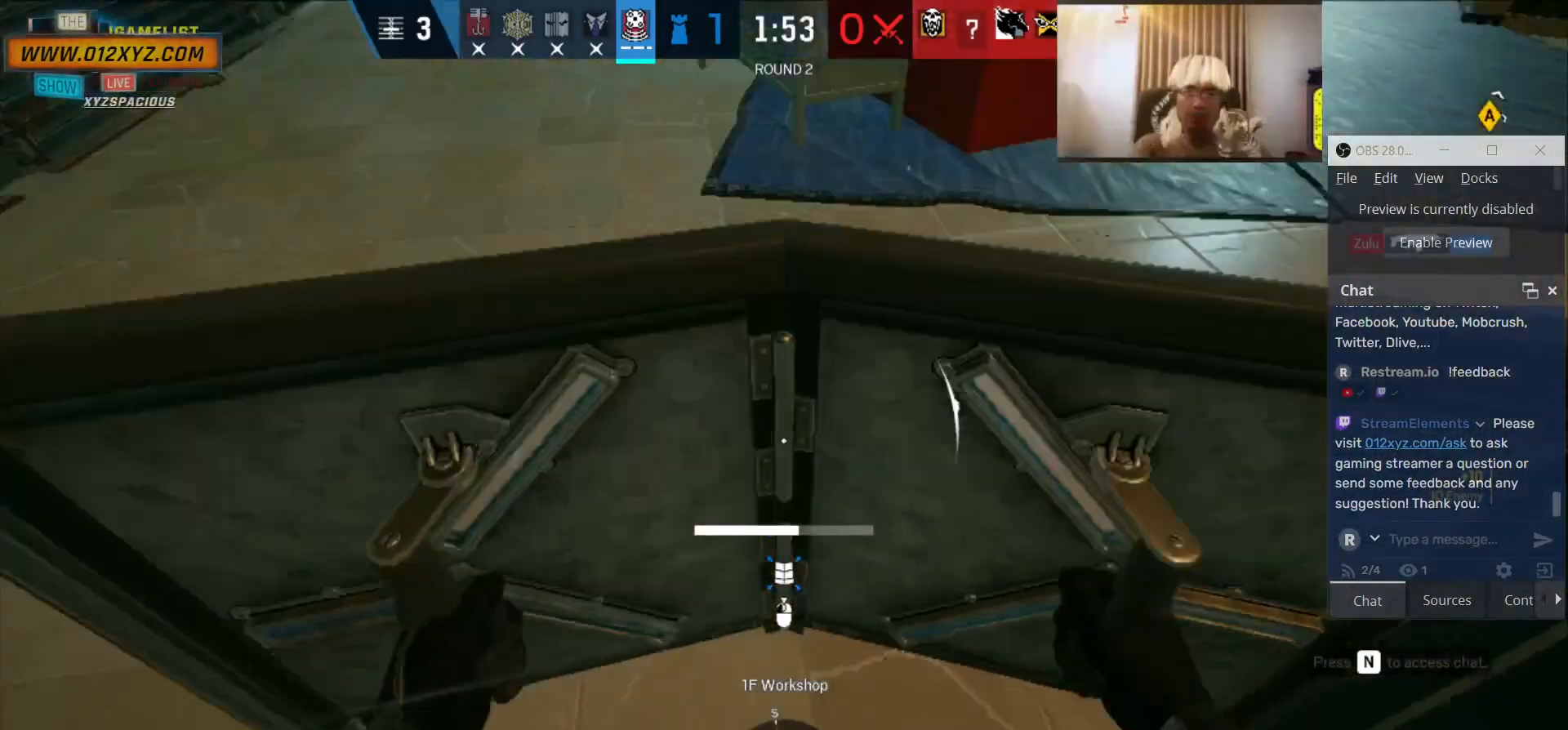
{"keys": [], "mouse": ["left"], "events": []}
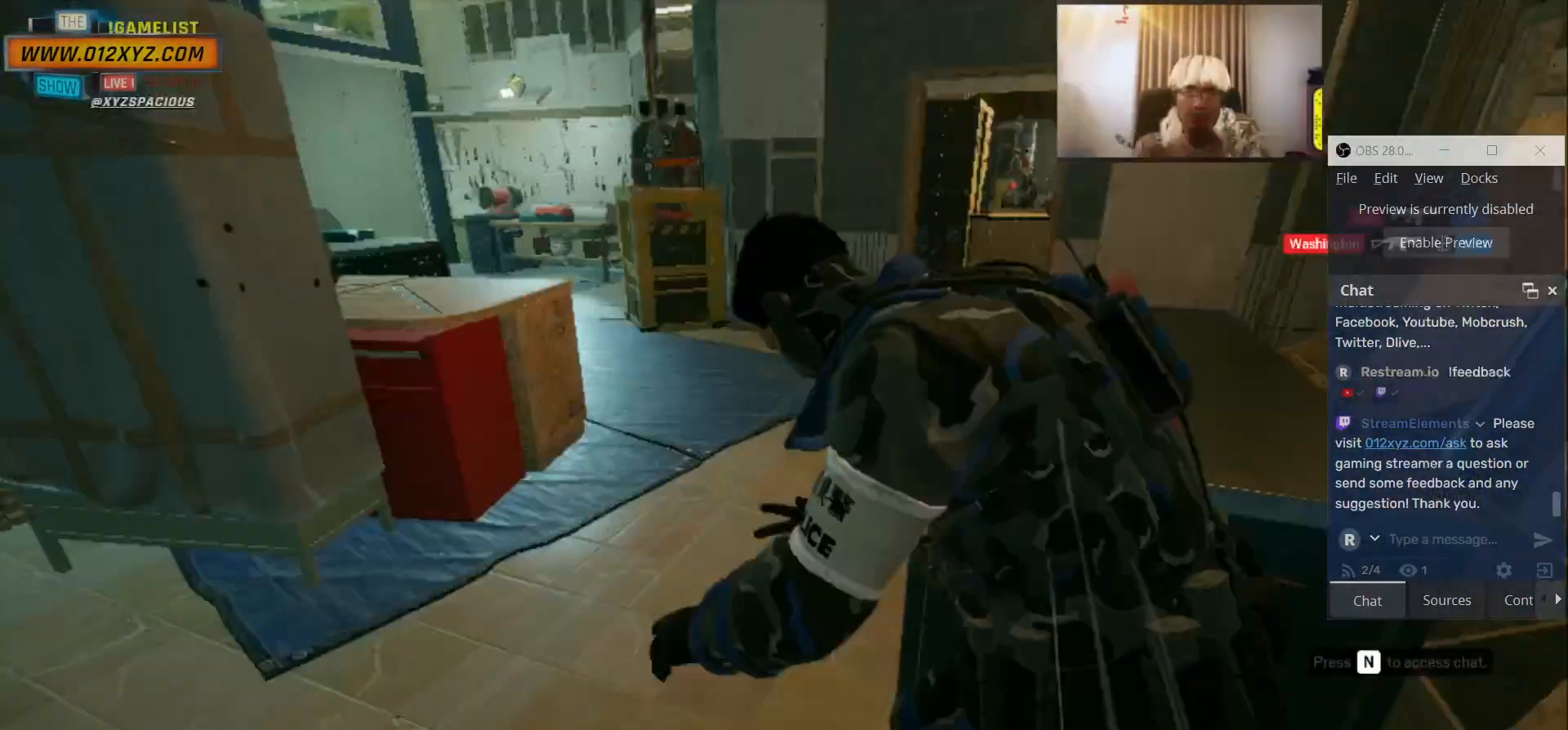
{"keys": [], "mouse": [], "events": [[167, "mouse_left", "up"]]}
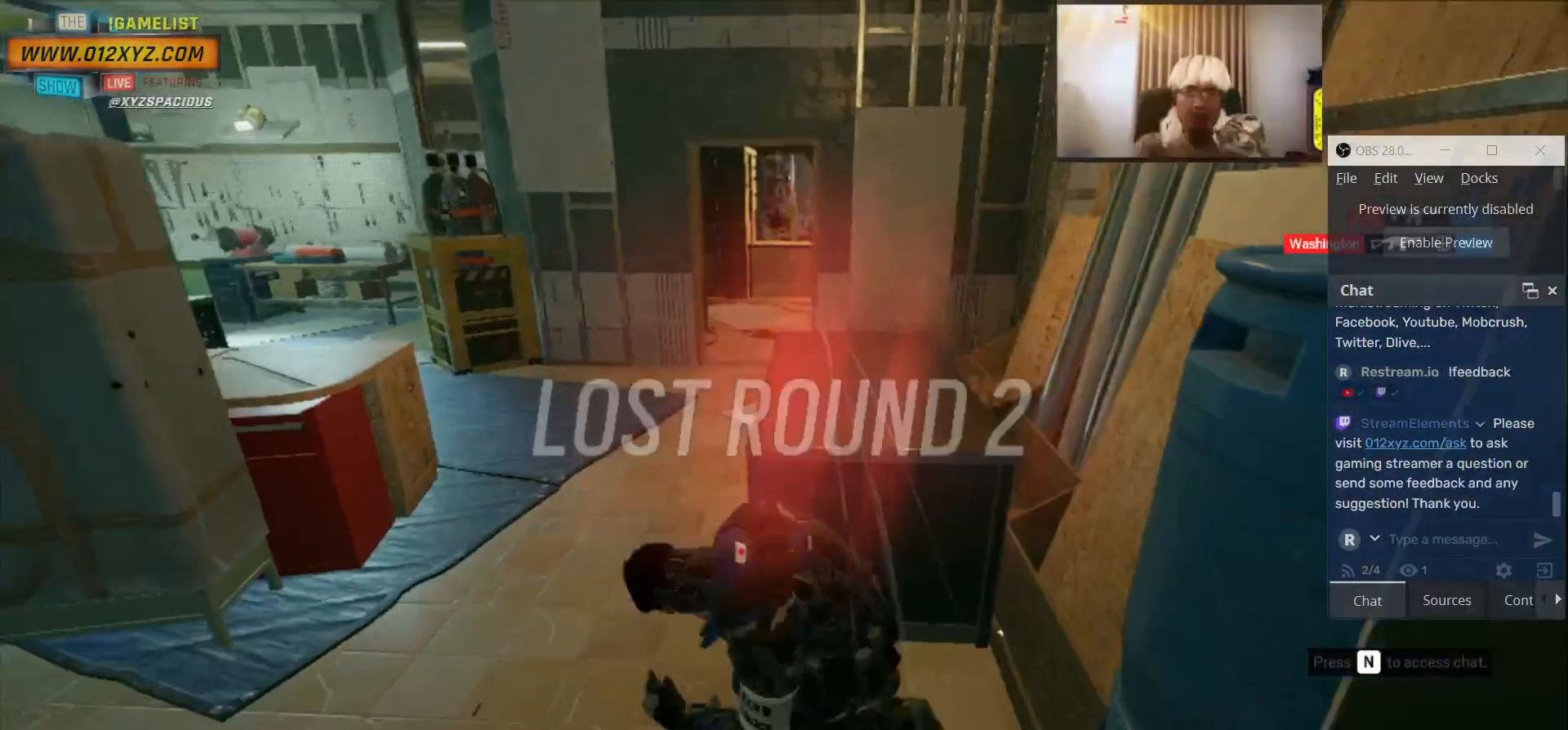
{"keys": [], "mouse": [], "events": []}
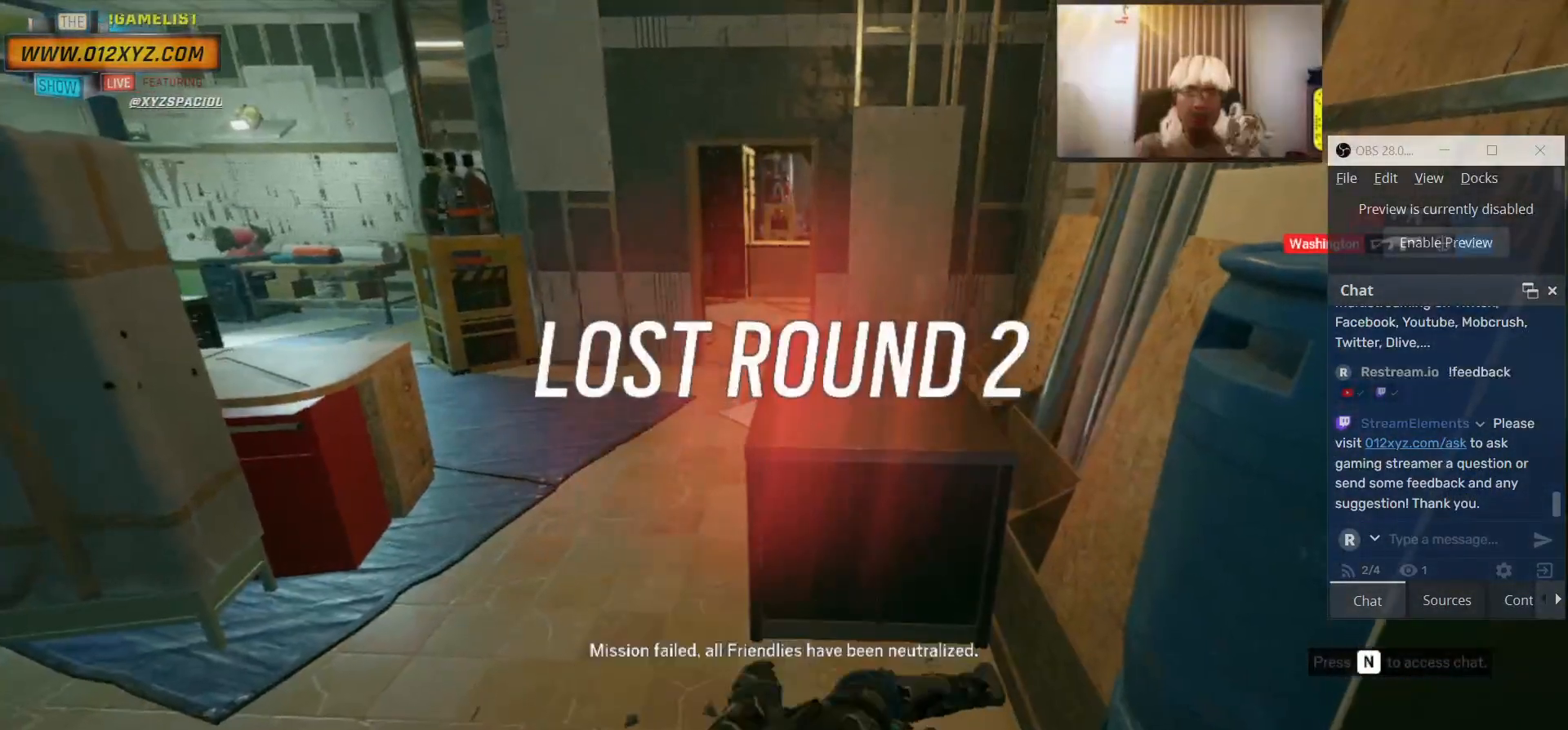
{"keys": [], "mouse": [], "events": []}
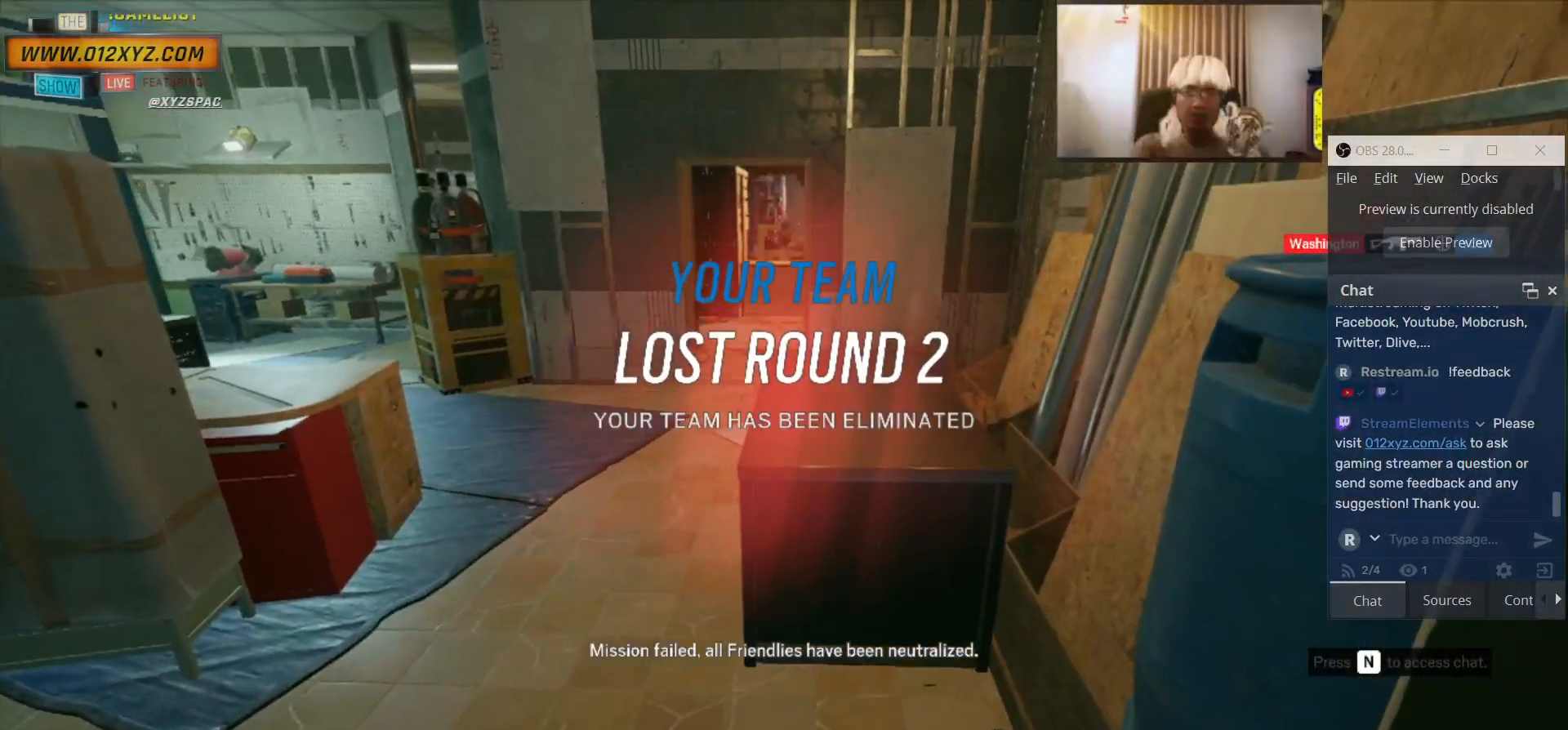
{"keys": ["tab"], "mouse": [], "events": [[333, "tab", "down"]]}
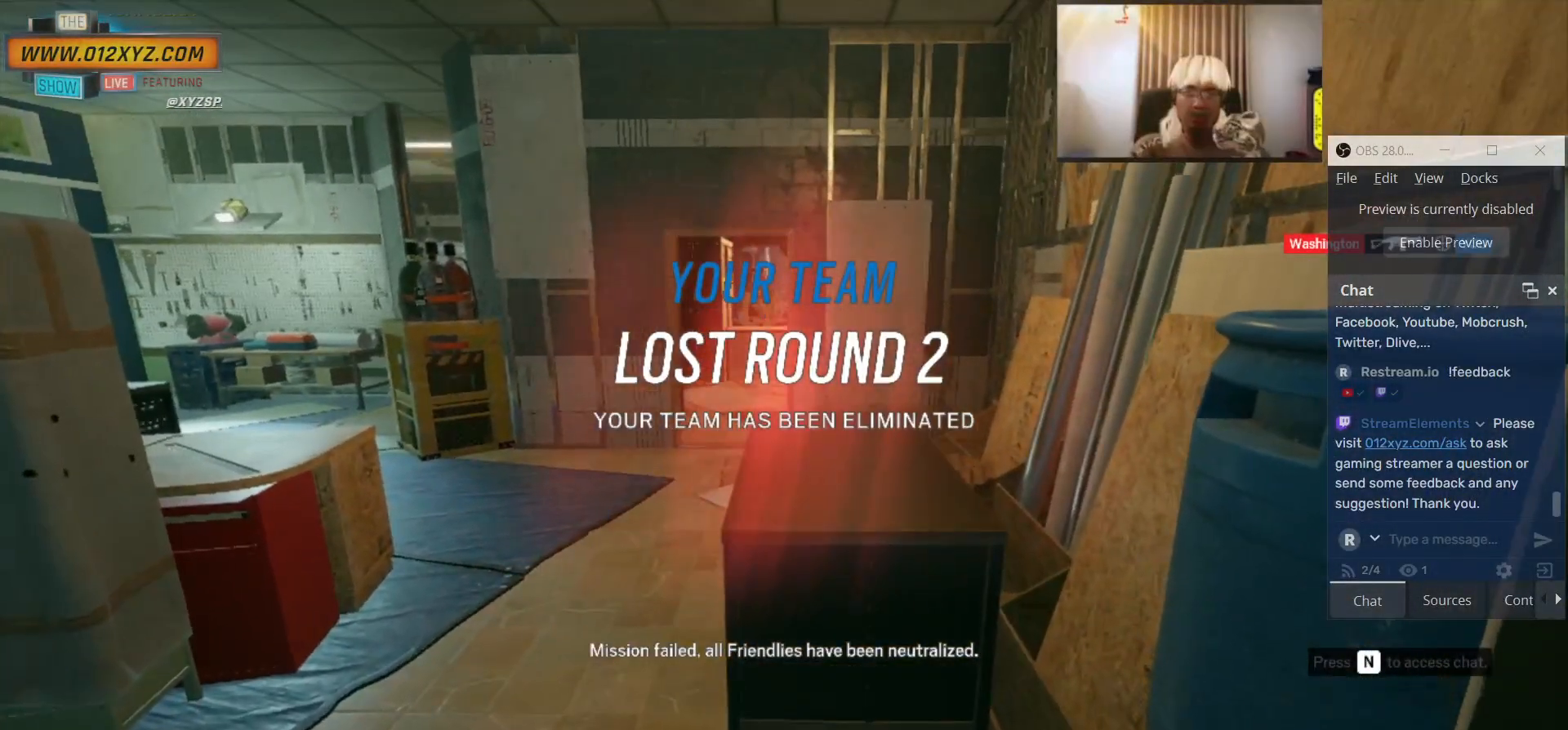
{"keys": [], "mouse": [], "events": [[500, "tab", "up"]]}
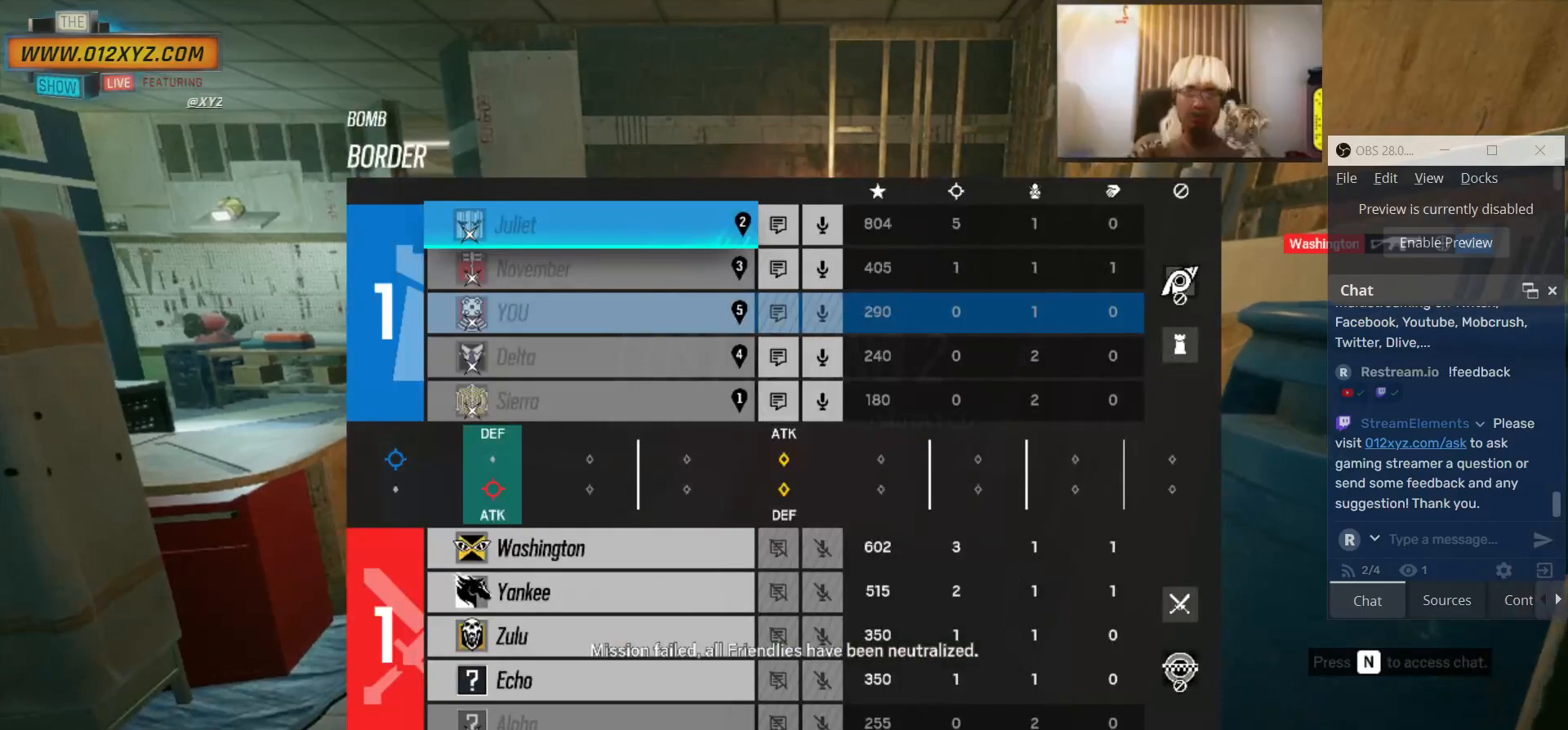
{"keys": [], "mouse": [], "events": []}
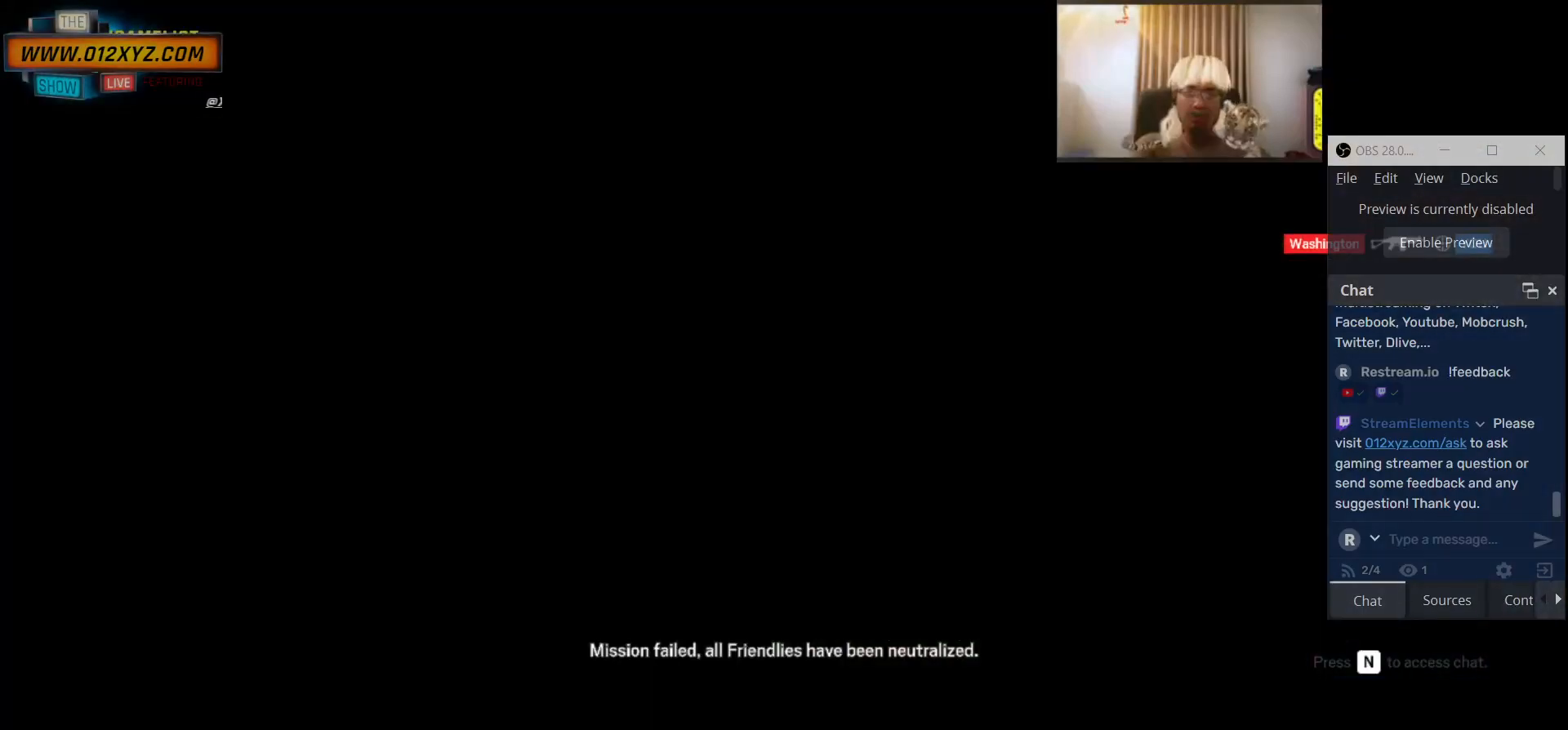
{"keys": [], "mouse": [], "events": []}
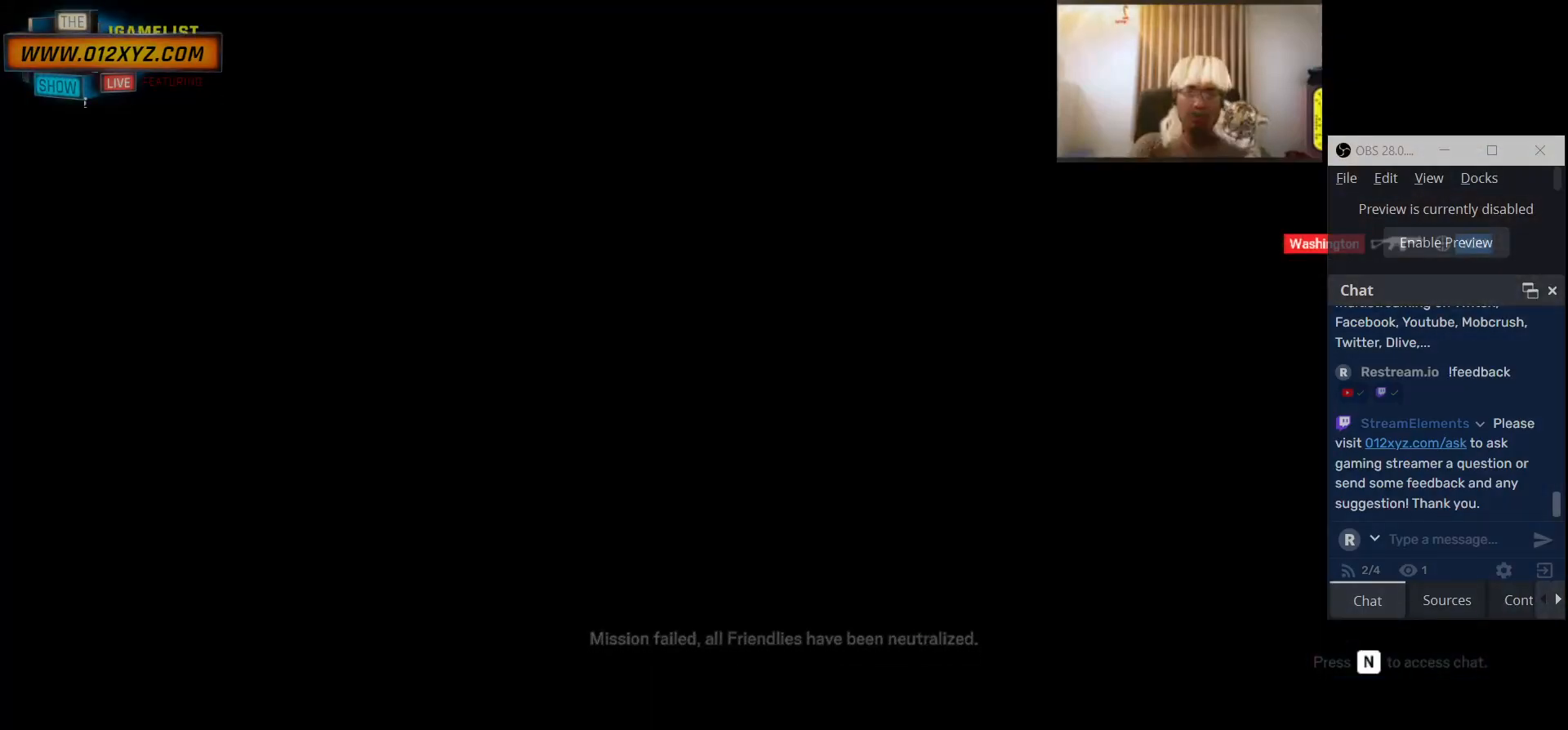
{"keys": [], "mouse": [], "events": [[100, "t", "down"], [167, "t", "up"], [367, "f", "down"], [467, "f", "up"]]}